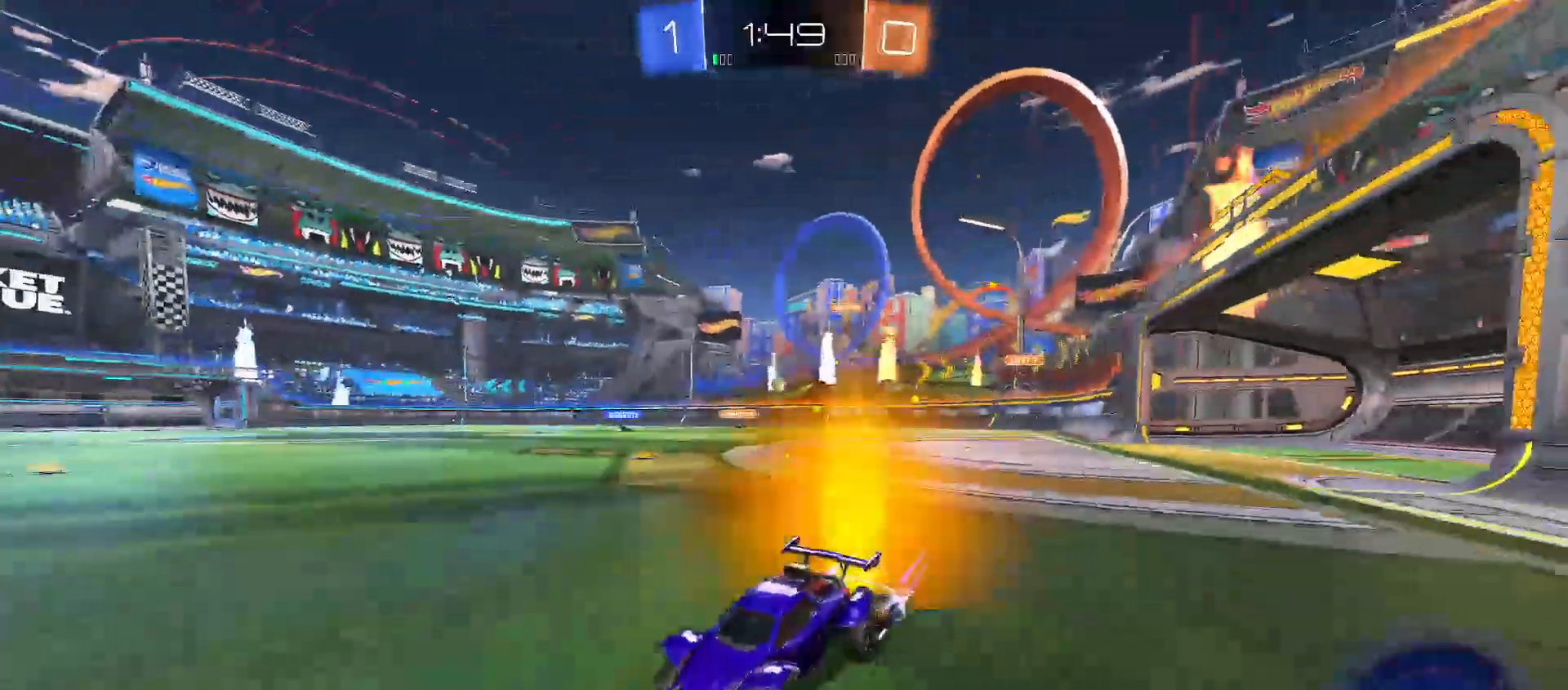
Gameplay with a controller (Xbox layout); each line is a JSON object with the inputs held at the frame after it. "events" lists button and stick changes between this image and that frame as [ms after this image, input, new state], when the widget could be followed in between.
{"buttons": ["Y", "R2"], "left_stick": "right", "right_stick": "center", "events": [[33, "left_stick", "left"], [150, "left_stick", "center"], [367, "left_stick", "right"], [450, "Y", "down"]]}
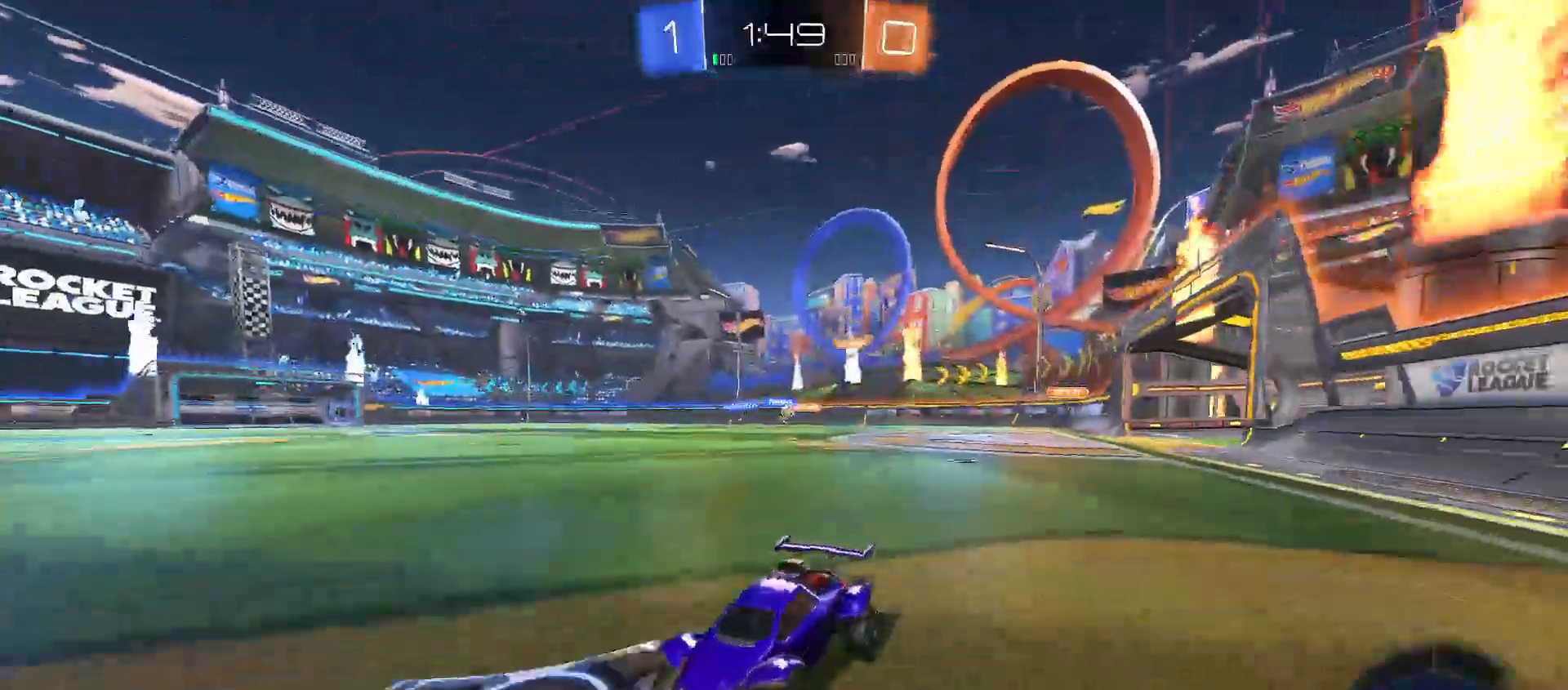
{"buttons": ["R2"], "left_stick": "right", "right_stick": "center", "events": [[50, "Y", "up"], [200, "B", "down"], [350, "B", "up"]]}
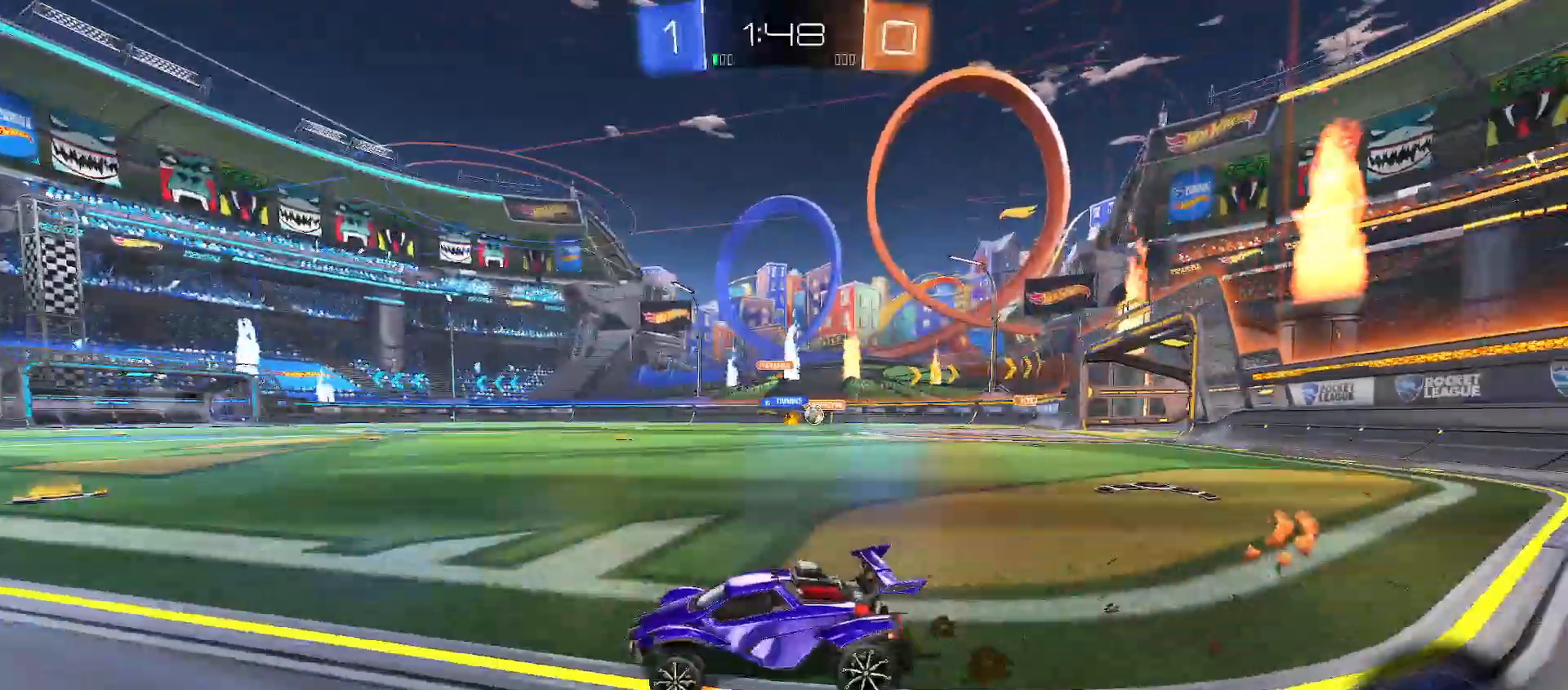
{"buttons": ["R2"], "left_stick": "center", "right_stick": "center", "events": [[217, "B", "down"], [283, "left_stick", "center"], [350, "B", "up"], [350, "left_stick", "up-left"], [450, "left_stick", "center"]]}
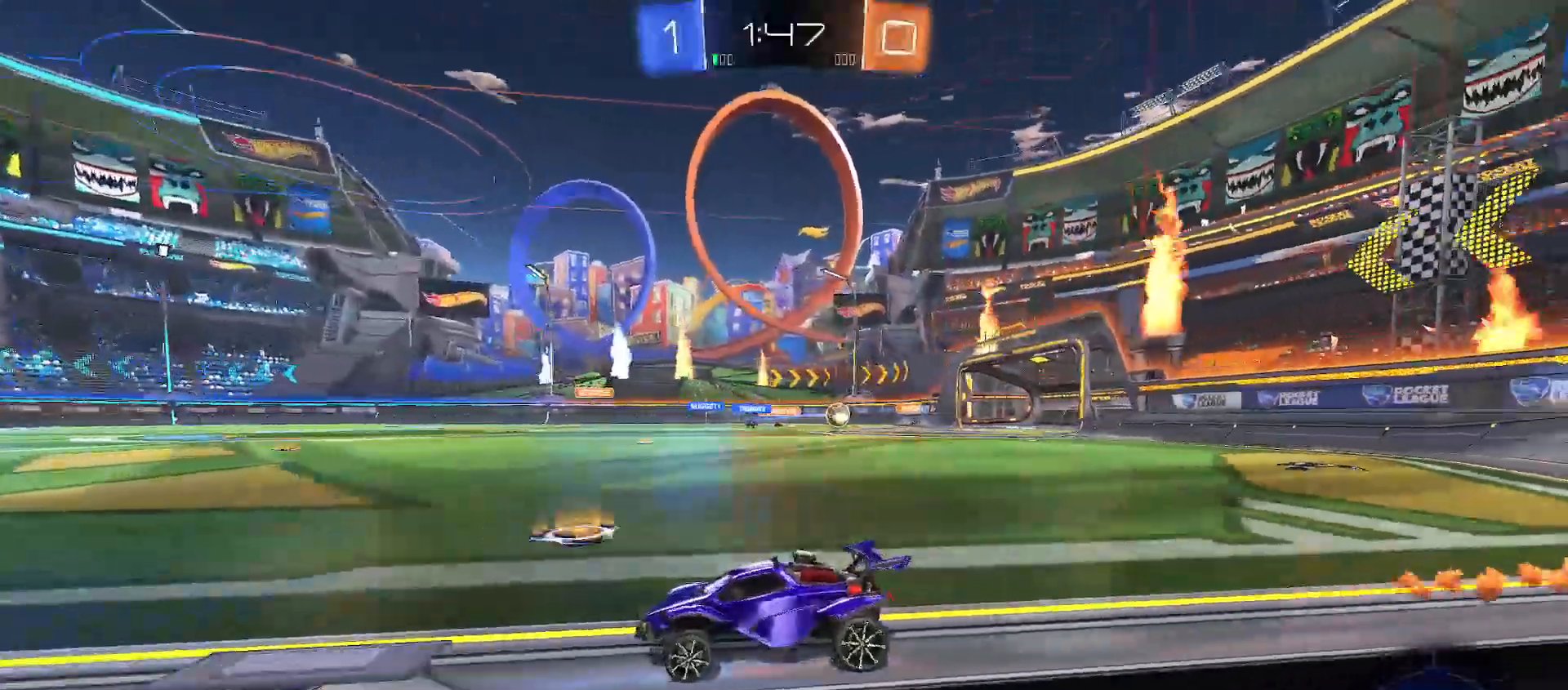
{"buttons": ["B", "R2"], "left_stick": "center", "right_stick": "center", "events": [[50, "X", "down"], [133, "X", "up"], [200, "B", "down"], [283, "left_stick", "up-right"], [400, "left_stick", "center"]]}
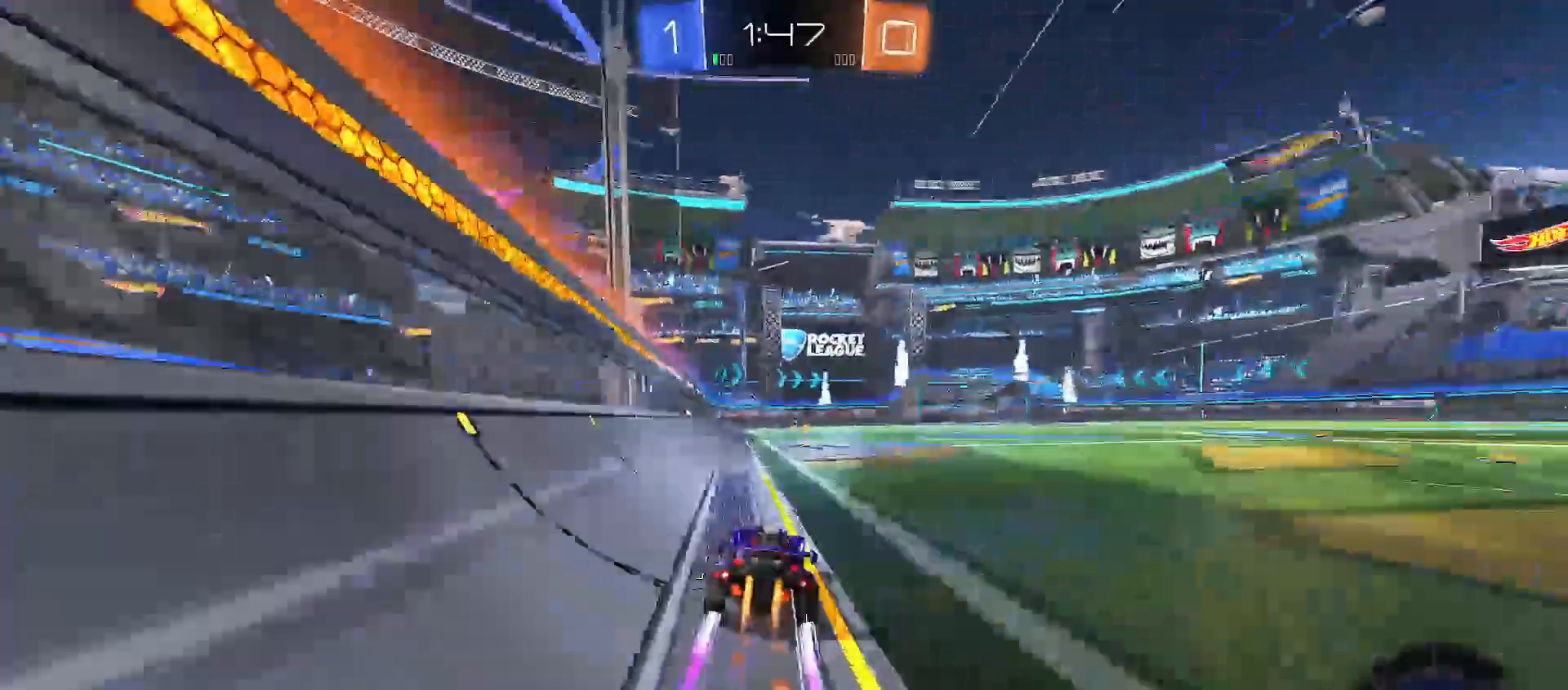
{"buttons": ["R2"], "left_stick": "center", "right_stick": "center", "events": [[33, "B", "up"], [33, "left_stick", "right"], [150, "X", "down"], [150, "left_stick", "center"], [350, "left_stick", "left"], [433, "left_stick", "center"], [500, "X", "up"]]}
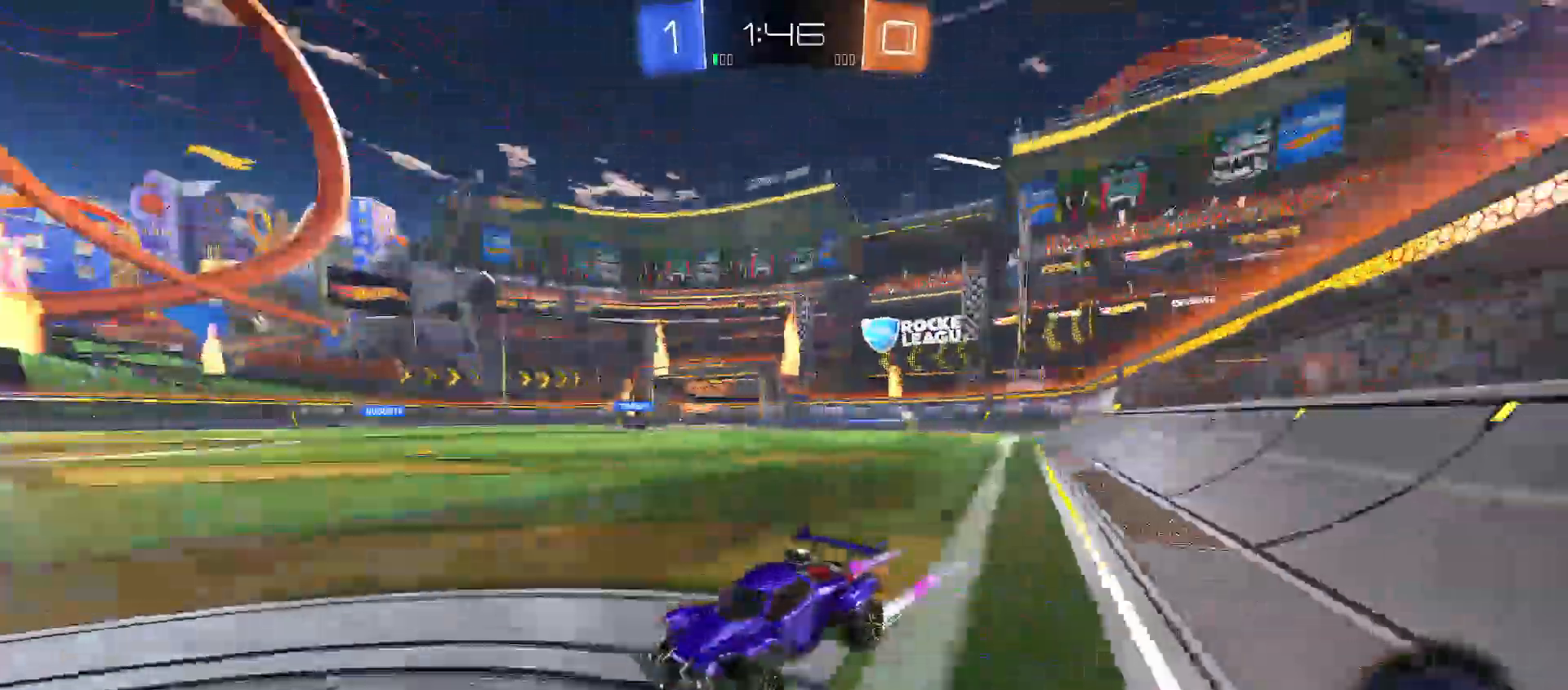
{"buttons": ["R2"], "left_stick": "left", "right_stick": "center"}
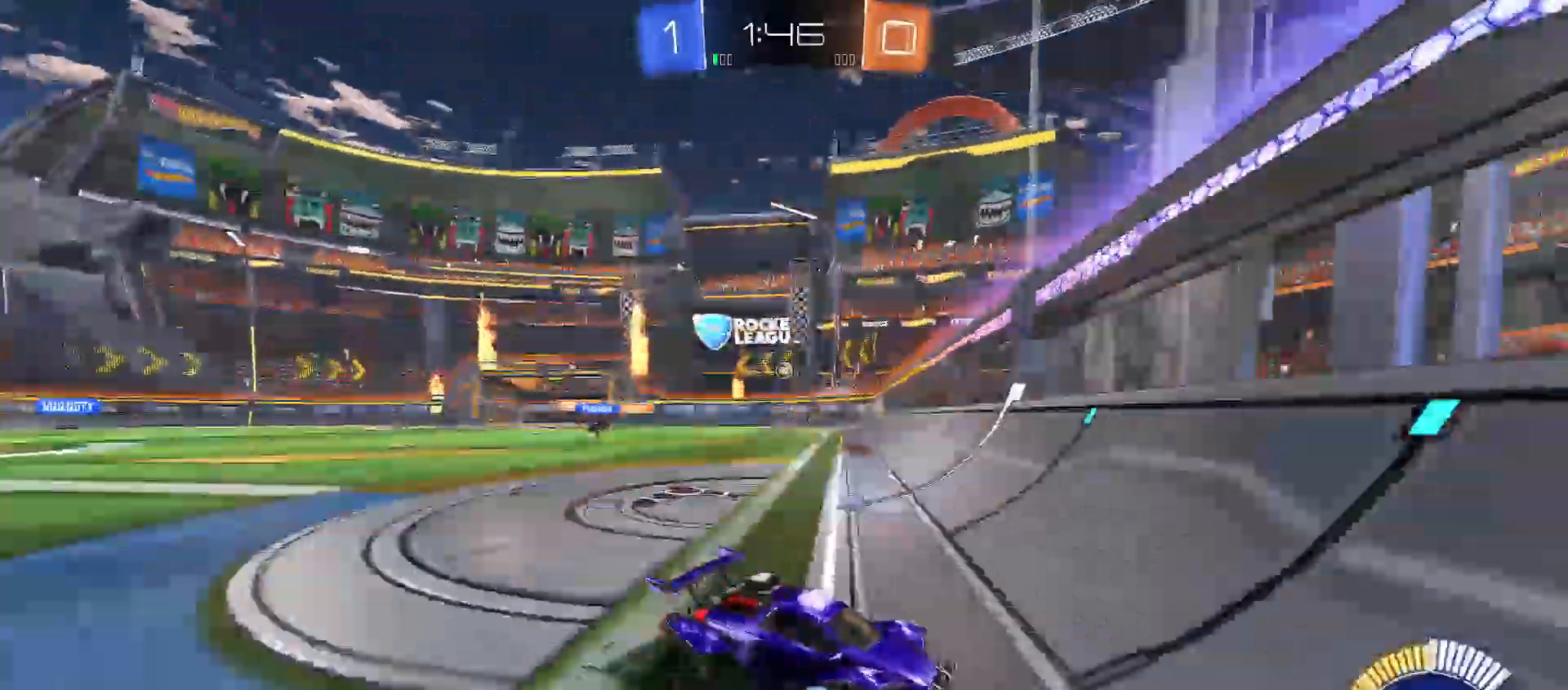
{"buttons": ["R2"], "left_stick": "right", "right_stick": "center", "events": [[100, "L2", "down"], [117, "left_stick", "up-left"], [233, "L2", "up"], [250, "left_stick", "right"]]}
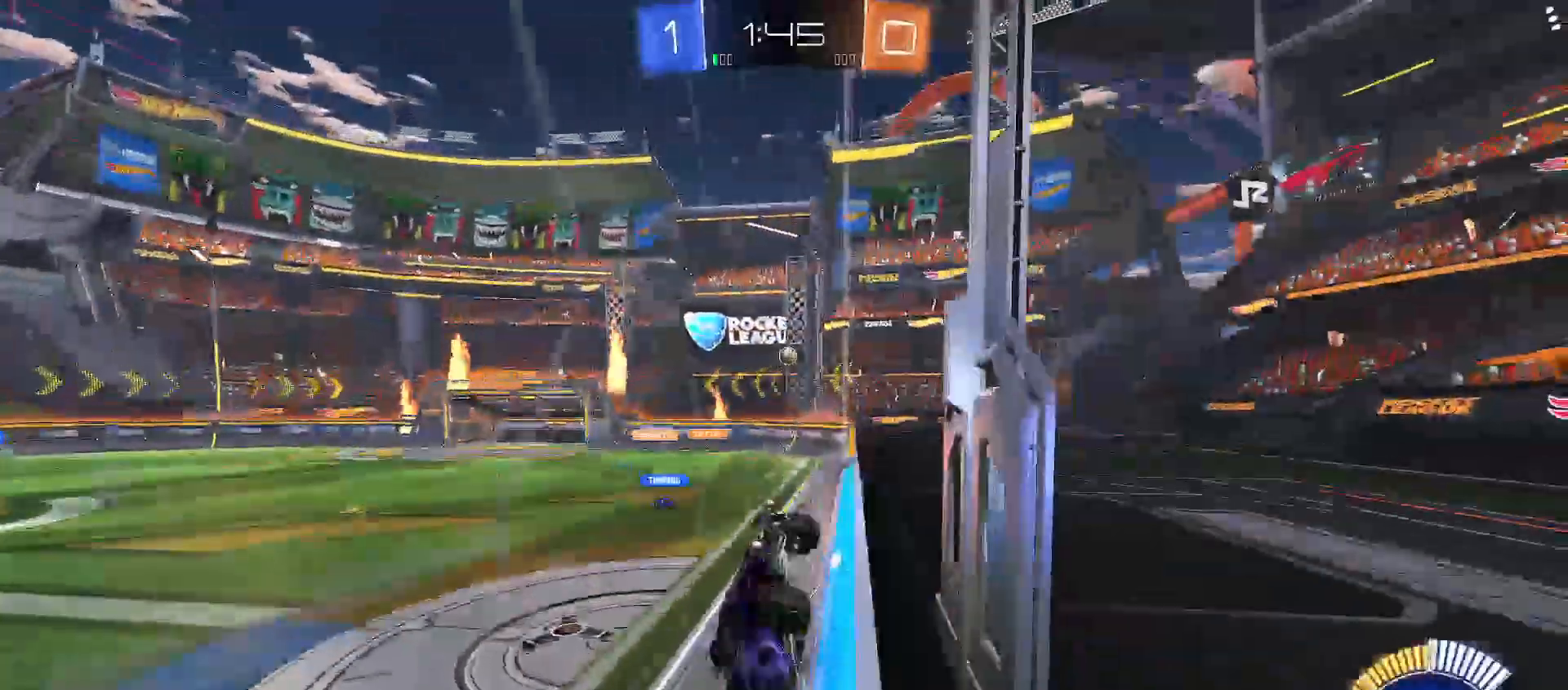
{"buttons": ["R2"], "left_stick": "left", "right_stick": "center", "events": [[133, "left_stick", "left"], [250, "Y", "down"], [367, "Y", "up"]]}
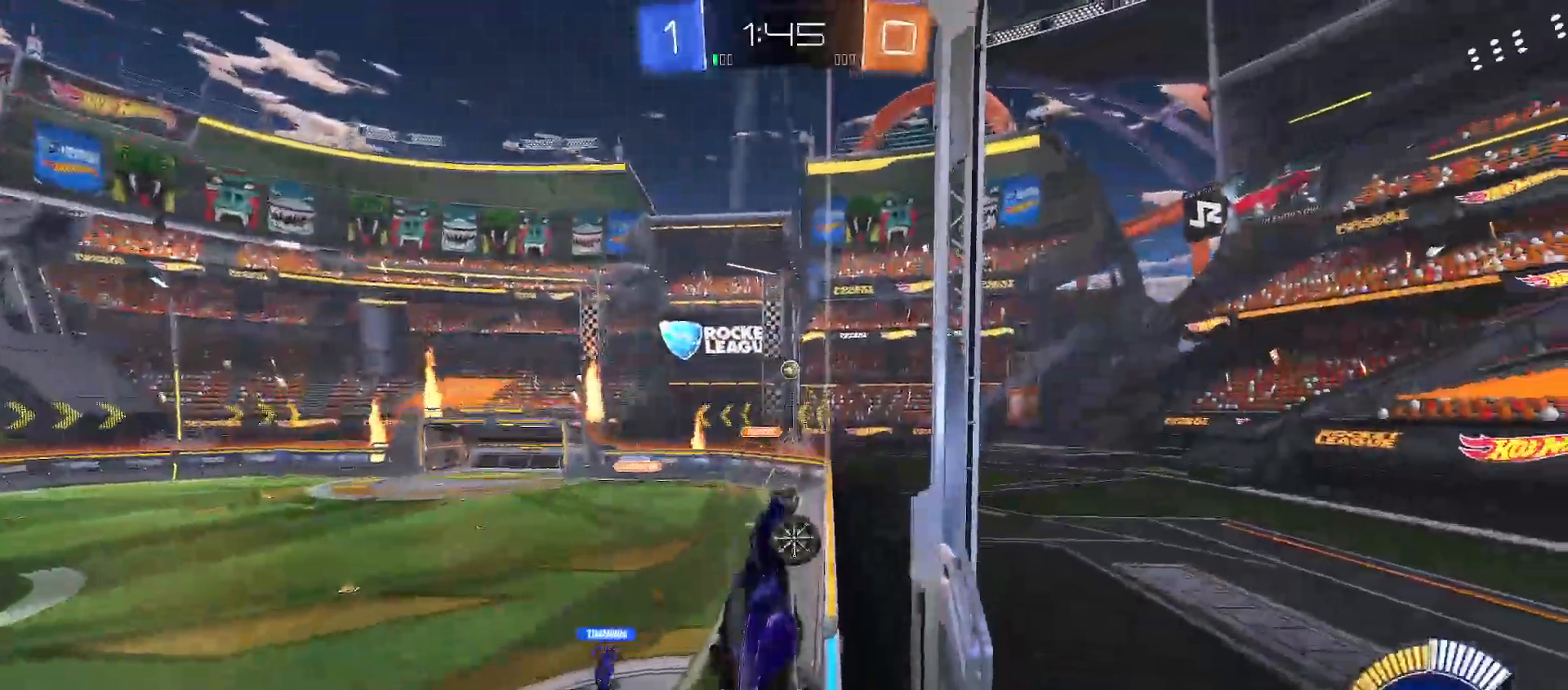
{"buttons": ["B", "R2"], "left_stick": "center", "right_stick": "center", "events": [[83, "B", "down"], [267, "left_stick", "center"]]}
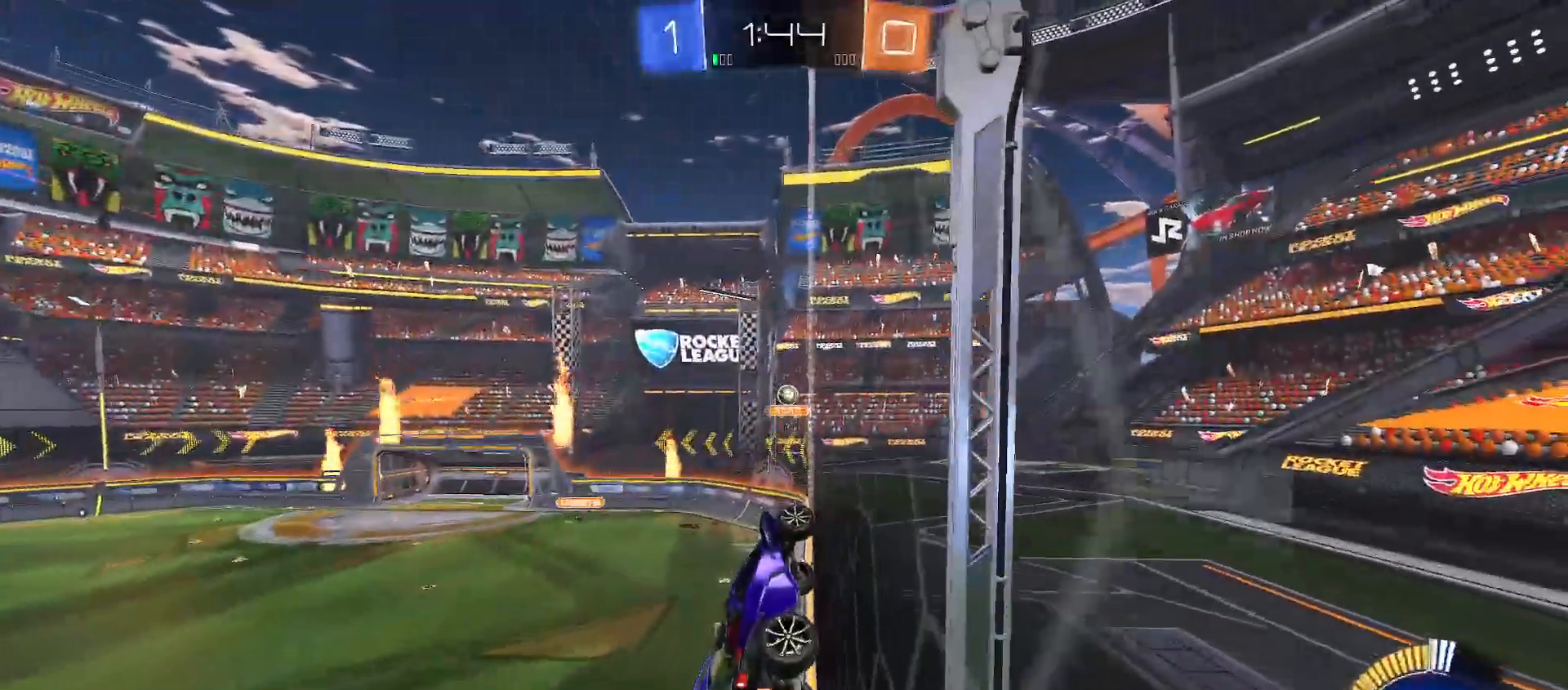
{"buttons": ["A", "R2"], "left_stick": "down", "right_stick": "center", "events": [[83, "B", "up"], [417, "left_stick", "down-right"], [483, "A", "down"], [500, "left_stick", "down"]]}
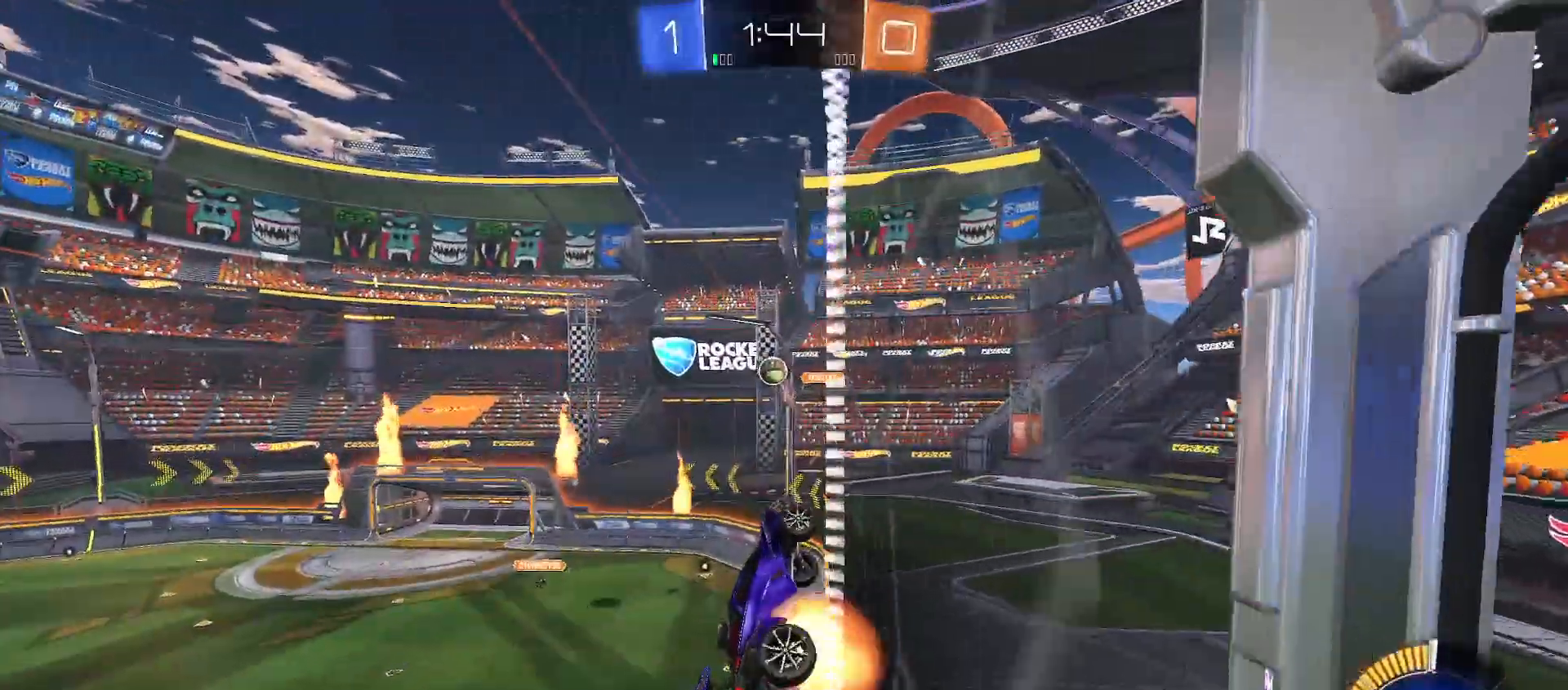
{"buttons": [], "left_stick": "left", "right_stick": "center", "events": [[150, "A", "up"], [167, "B", "down"], [200, "Y", "down"], [267, "Y", "up"], [283, "B", "up"], [283, "left_stick", "center"], [350, "A", "down"], [450, "left_stick", "left"], [467, "A", "up"], [500, "R2", "up"]]}
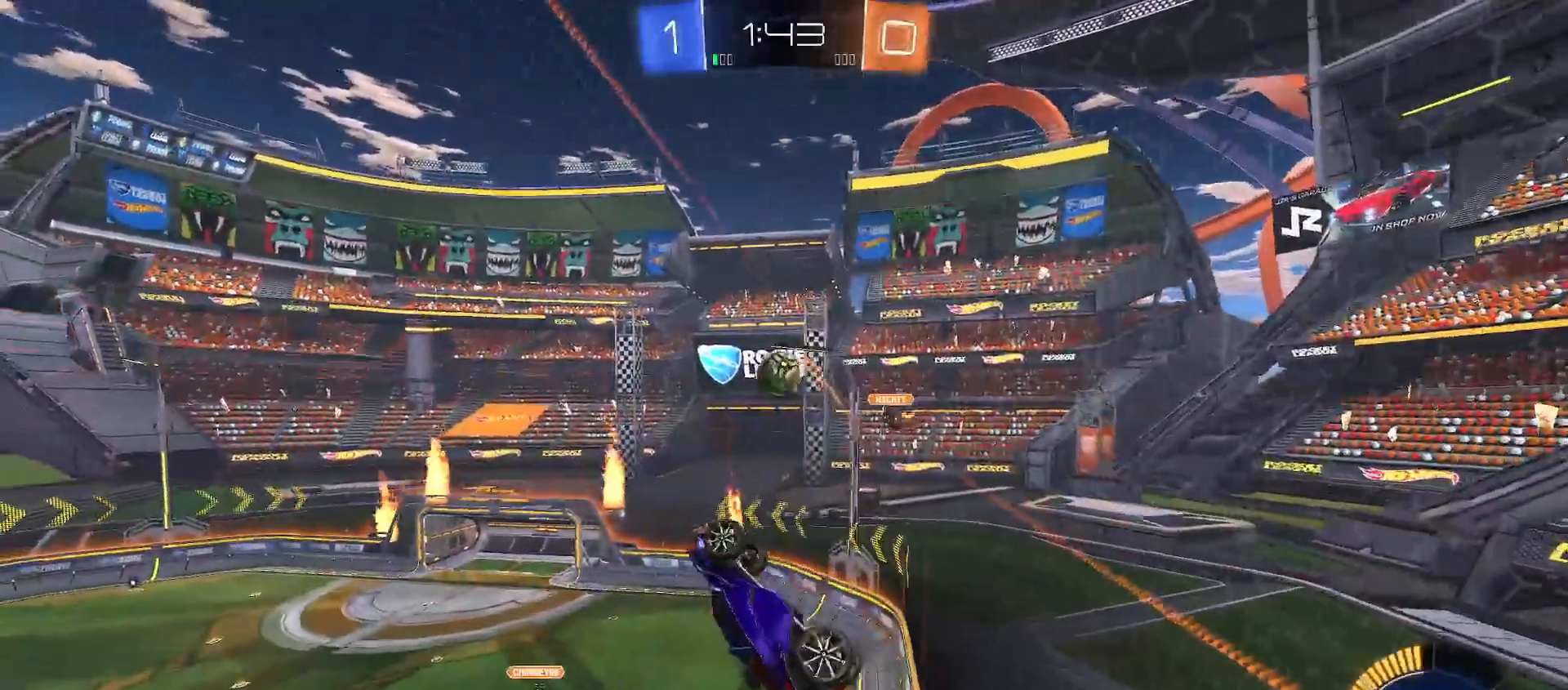
{"buttons": ["B", "Y", "R2"], "left_stick": "up", "right_stick": "center", "events": [[17, "left_stick", "down-left"], [317, "R2", "down"], [367, "B", "down"], [383, "left_stick", "up"], [400, "Y", "down"]]}
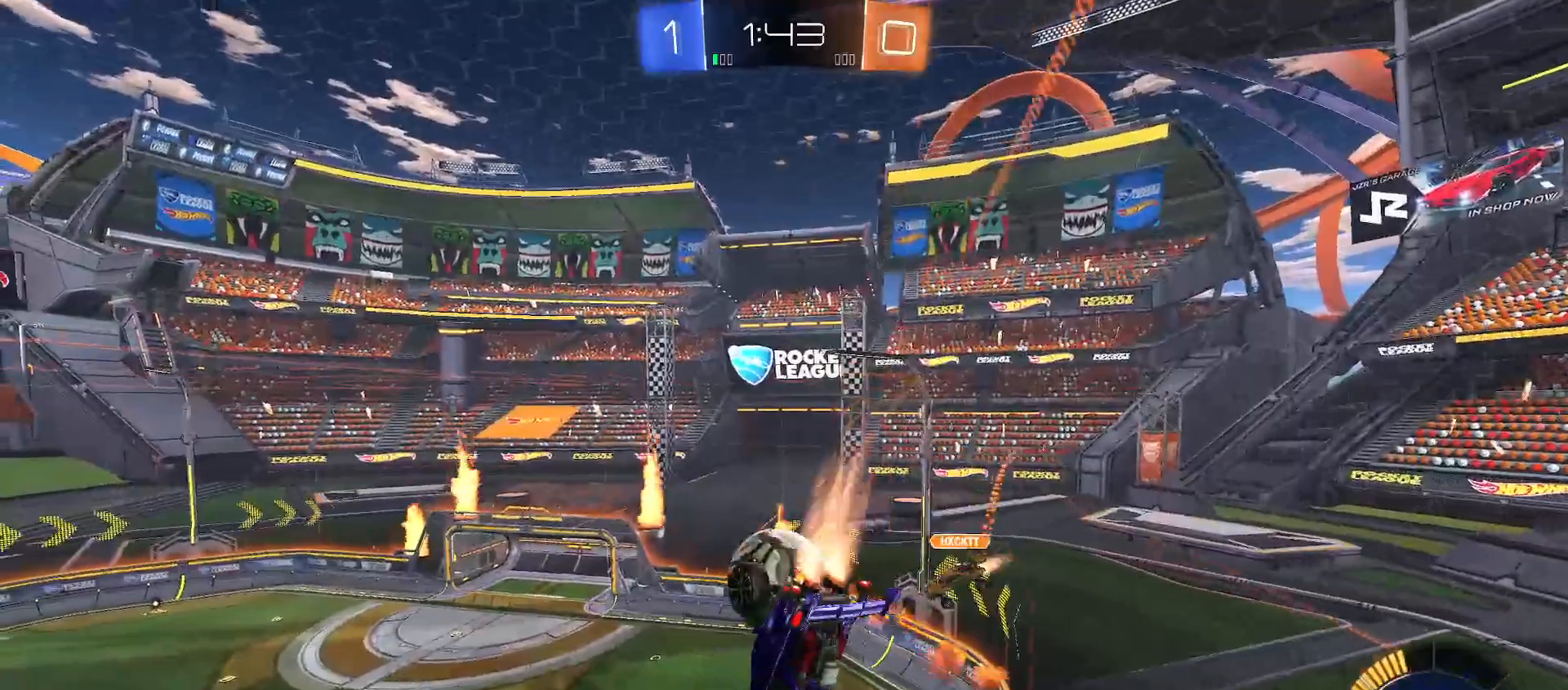
{"buttons": [], "left_stick": "right", "right_stick": "center", "events": [[150, "Y", "up"], [167, "B", "up"], [350, "R2", "up"], [500, "left_stick", "right"]]}
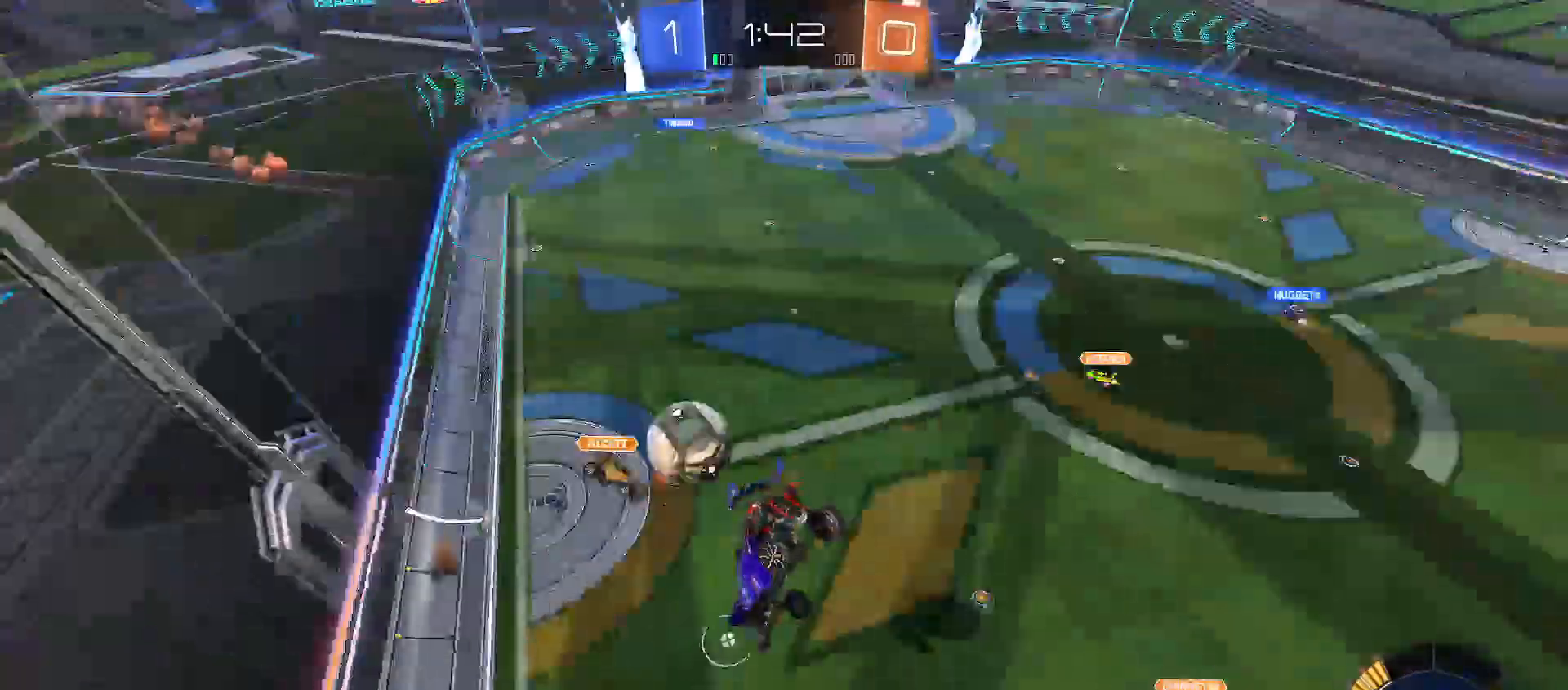
{"buttons": [], "left_stick": "right", "right_stick": "center", "events": [[17, "R2", "down"], [33, "Y", "down"], [133, "left_stick", "down-right"], [300, "Y", "up"], [350, "left_stick", "center"], [483, "left_stick", "right"], [500, "R2", "up"]]}
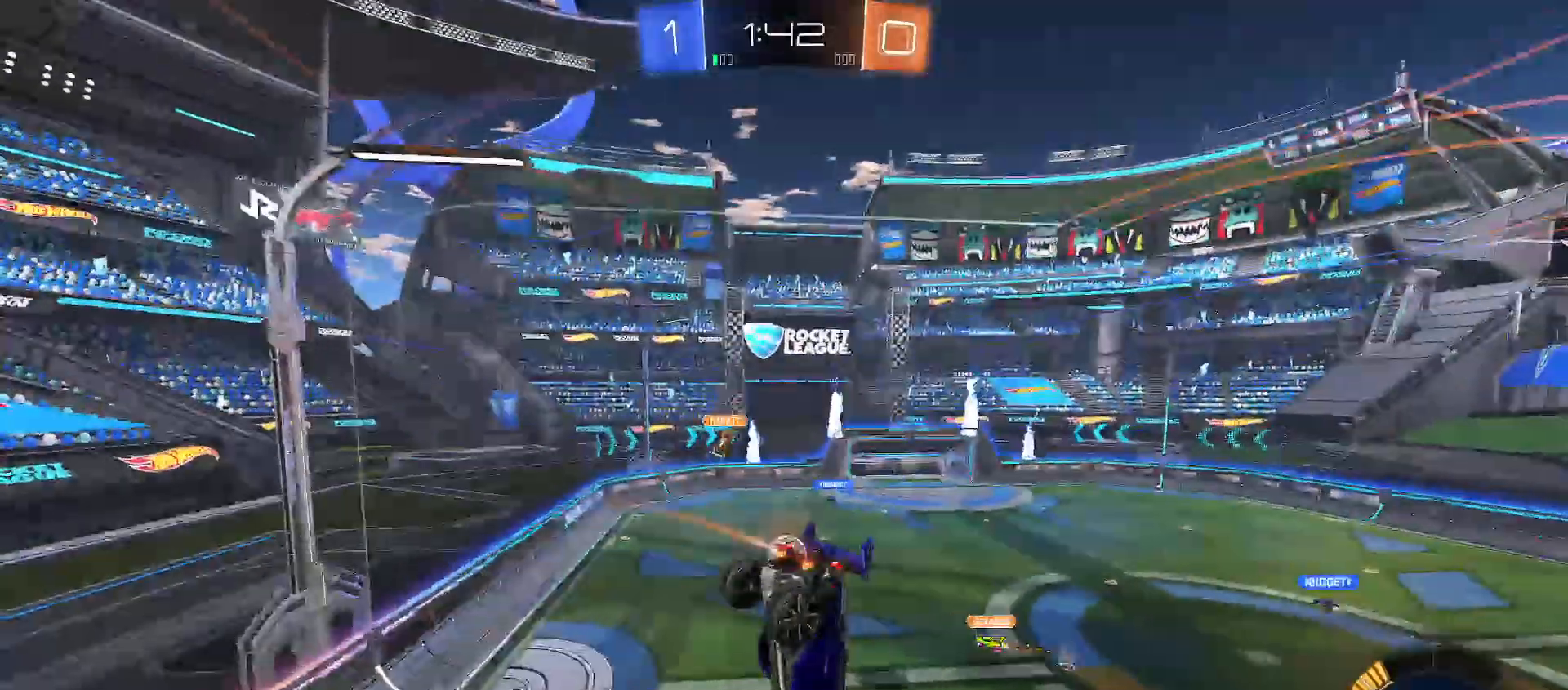
{"buttons": ["R2"], "left_stick": "center", "right_stick": "center", "events": [[83, "left_stick", "down"], [133, "R2", "down"], [150, "Y", "down"], [233, "left_stick", "center"], [250, "Y", "up"]]}
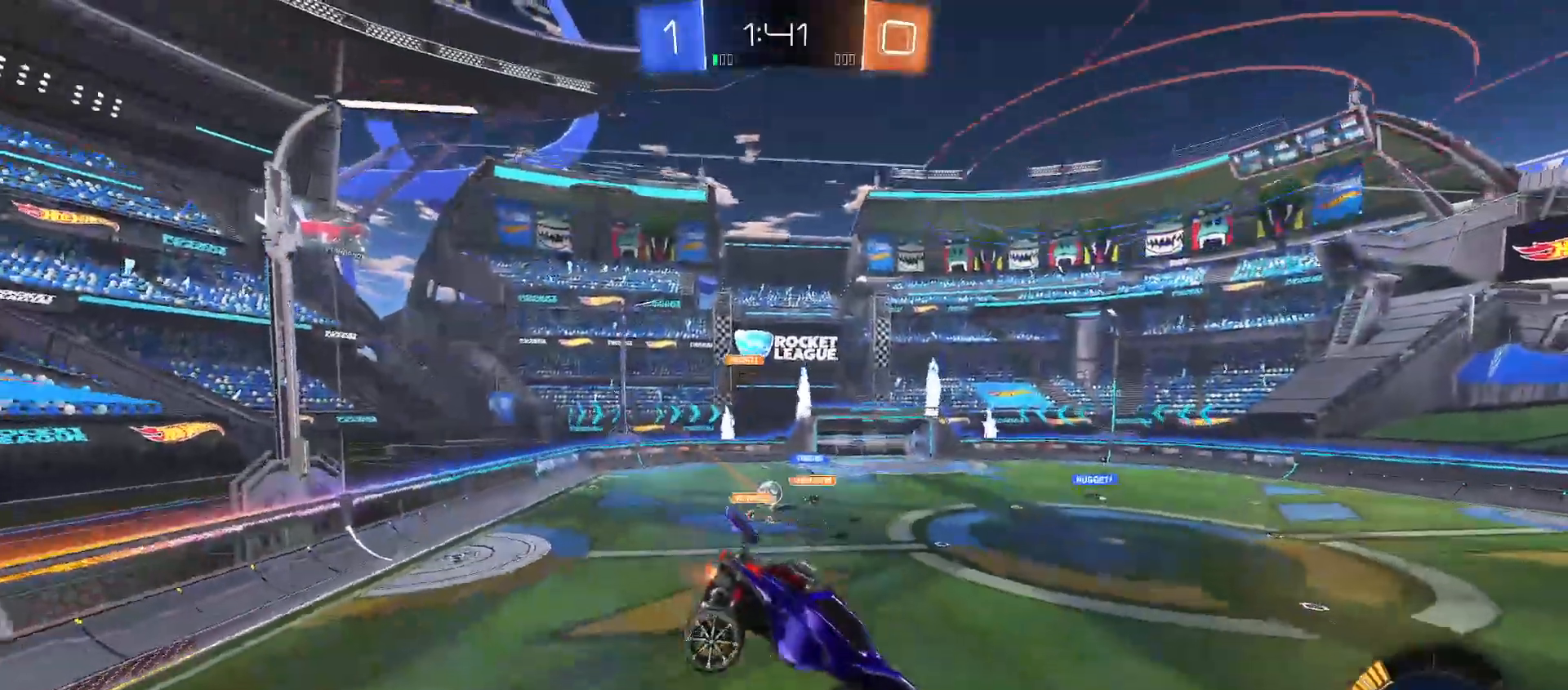
{"buttons": ["R2"], "left_stick": "left", "right_stick": "center", "events": [[17, "left_stick", "down-right"], [117, "left_stick", "center"], [450, "left_stick", "left"]]}
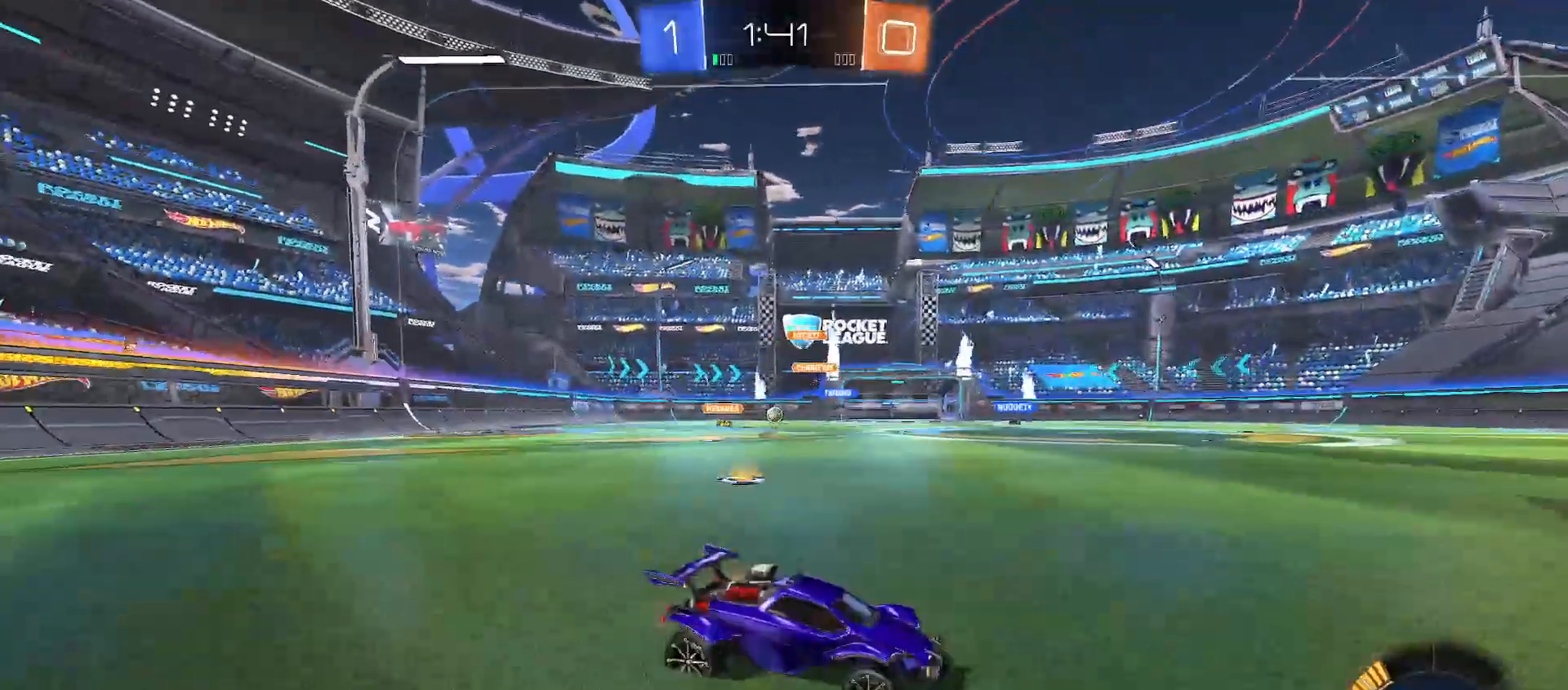
{"buttons": ["R2"], "left_stick": "left", "right_stick": "center", "events": []}
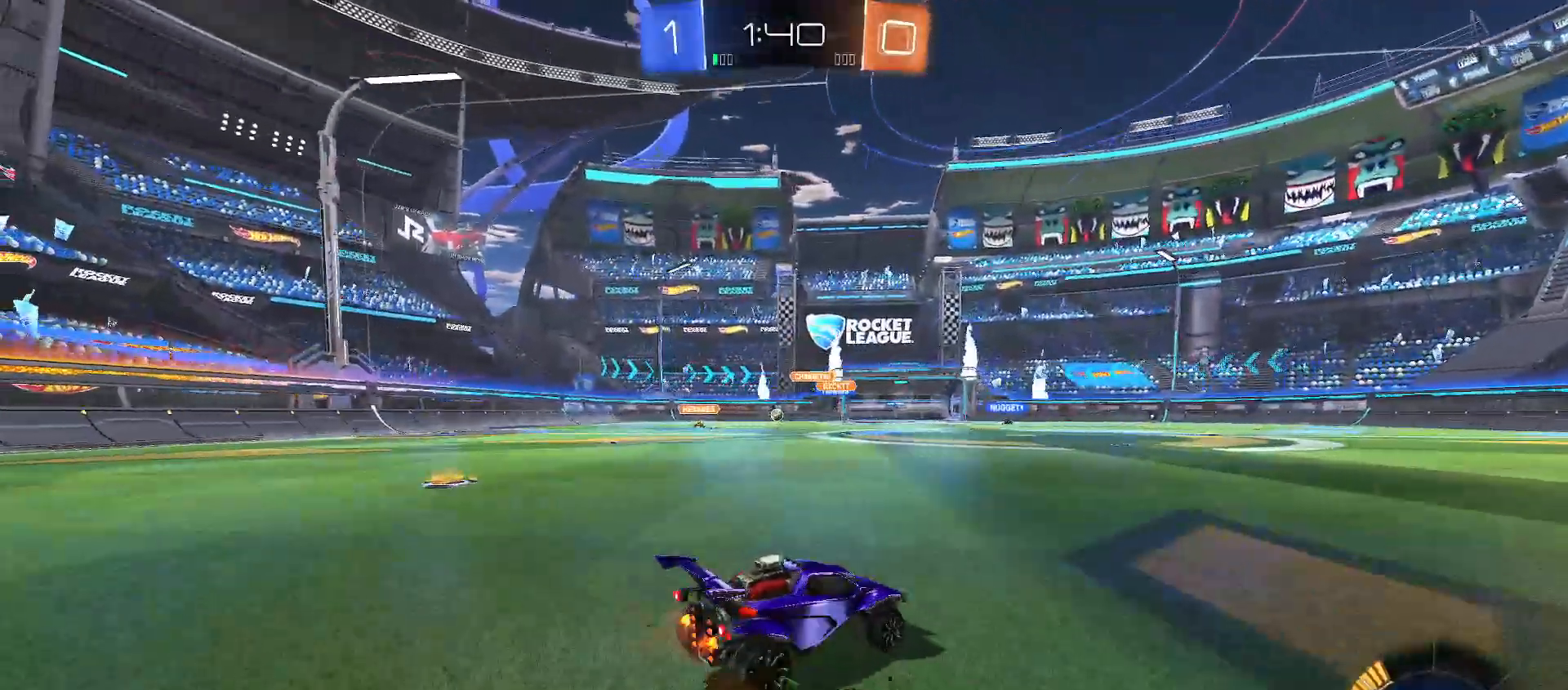
{"buttons": ["R2"], "left_stick": "down", "right_stick": "center", "events": [[233, "A", "down"], [283, "A", "up"], [317, "left_stick", "up"], [350, "A", "down"], [400, "left_stick", "right"], [483, "A", "up"], [483, "left_stick", "down"]]}
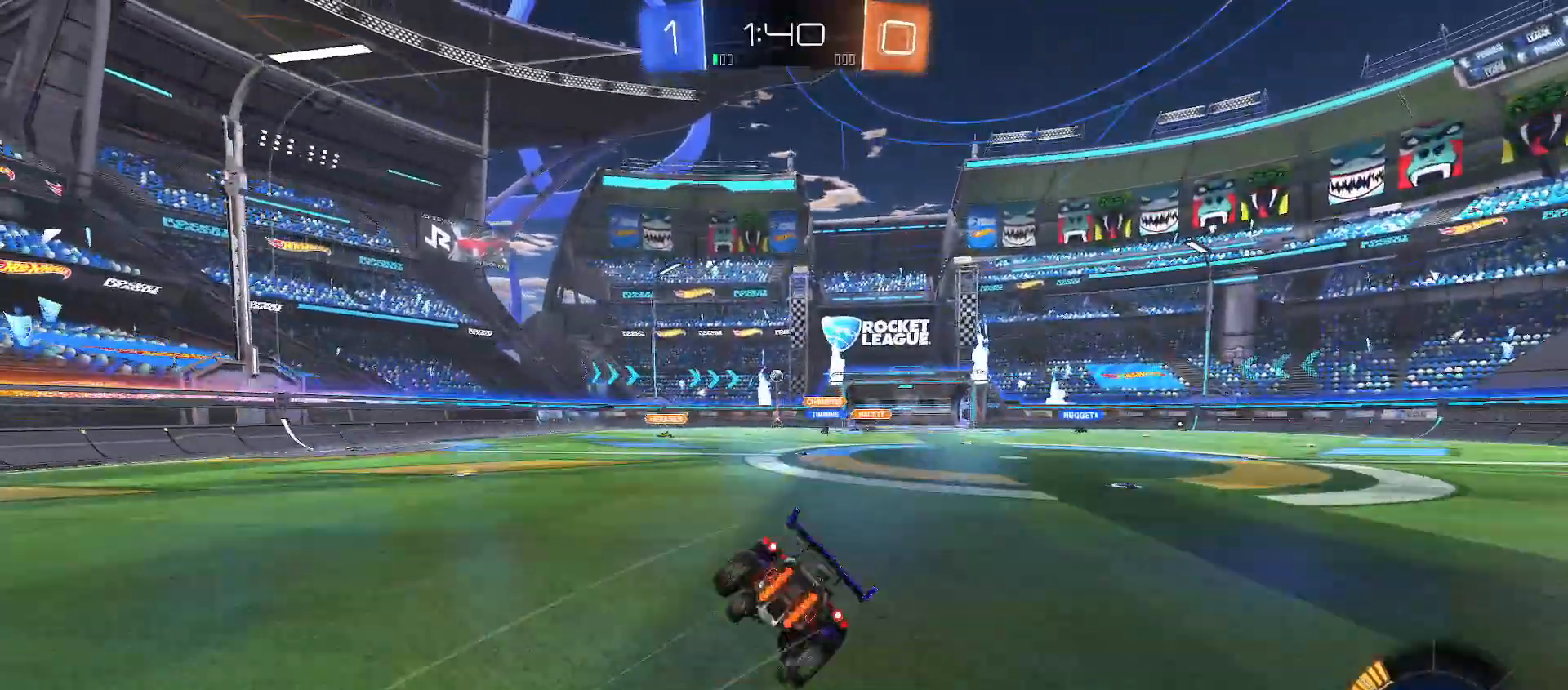
{"buttons": ["Y", "R2", "L3"], "left_stick": "down-right", "right_stick": "center", "events": [[67, "left_stick", "down-right"], [233, "Y", "down"], [417, "L3", "down"]]}
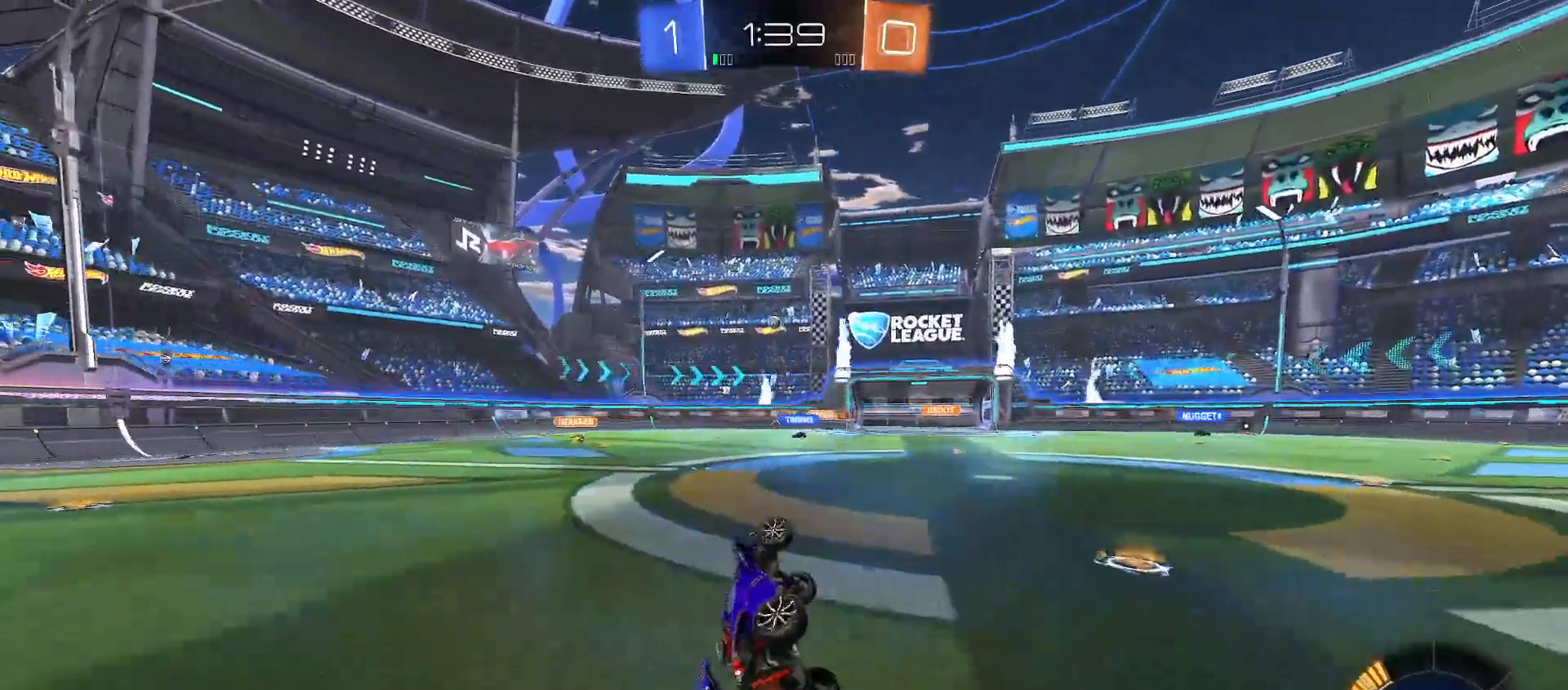
{"buttons": ["R2"], "left_stick": "left", "right_stick": "center", "events": [[33, "L3", "up"], [167, "Y", "up"], [183, "left_stick", "center"], [450, "left_stick", "left"]]}
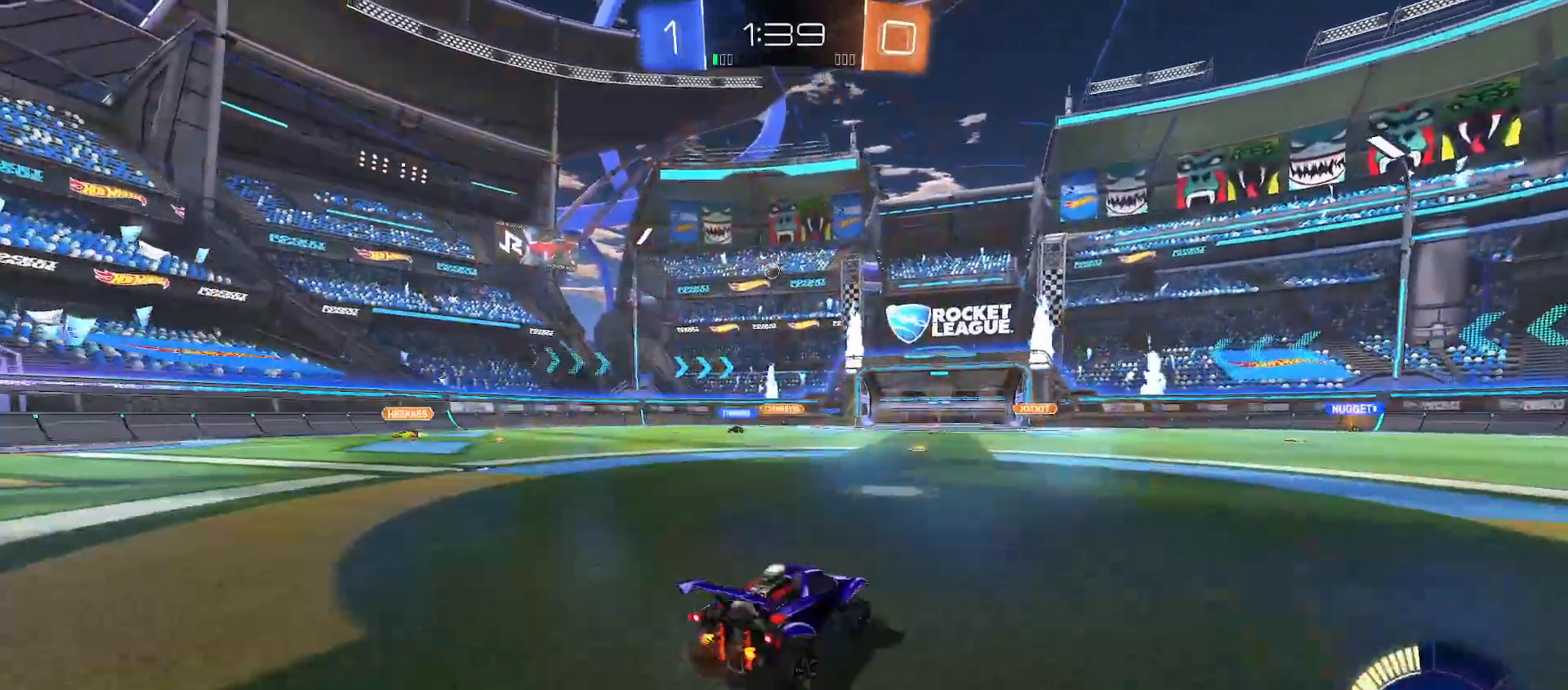
{"buttons": ["R2"], "left_stick": "left", "right_stick": "center", "events": [[100, "left_stick", "center"], [483, "left_stick", "left"]]}
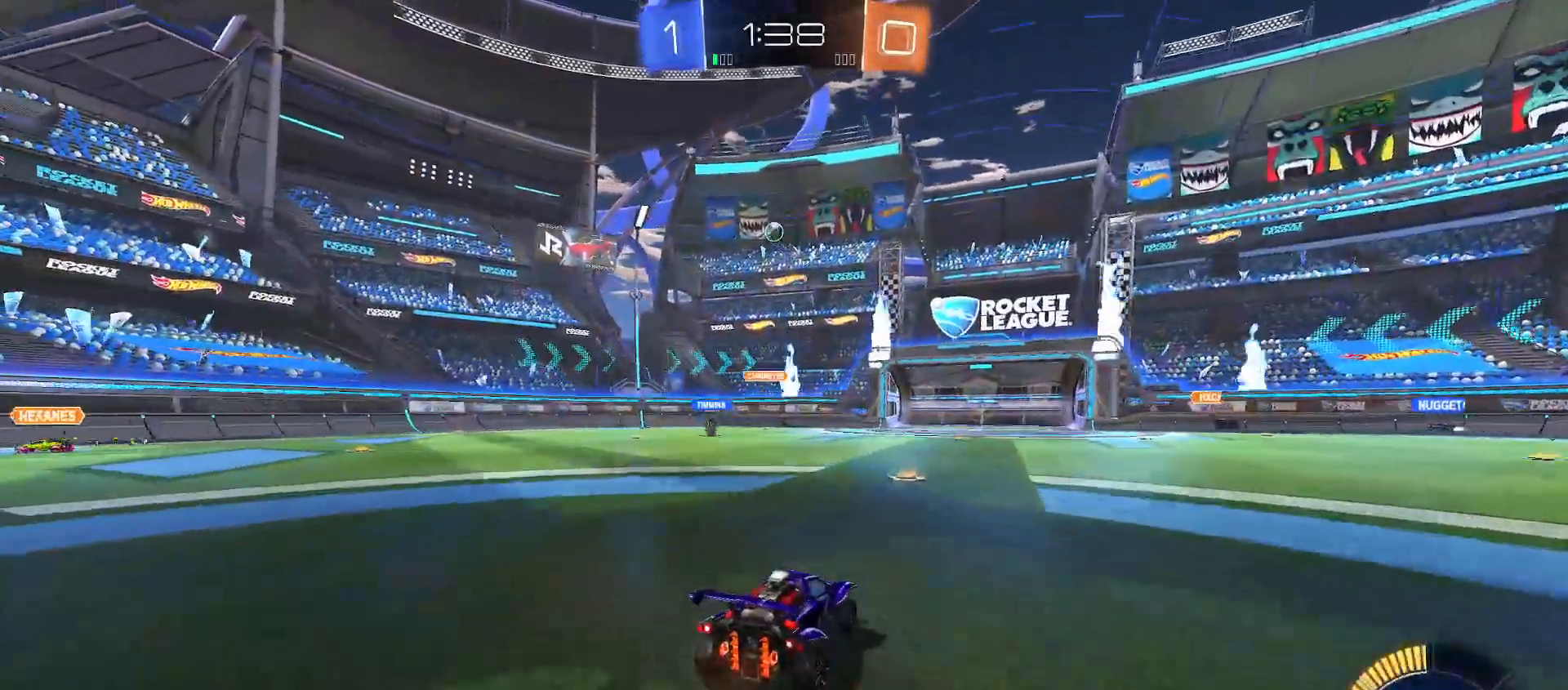
{"buttons": ["L2"], "left_stick": "up-left", "right_stick": "center", "events": [[150, "left_stick", "center"], [200, "R2", "up"], [250, "L2", "down"], [300, "left_stick", "up-right"], [483, "left_stick", "up-left"]]}
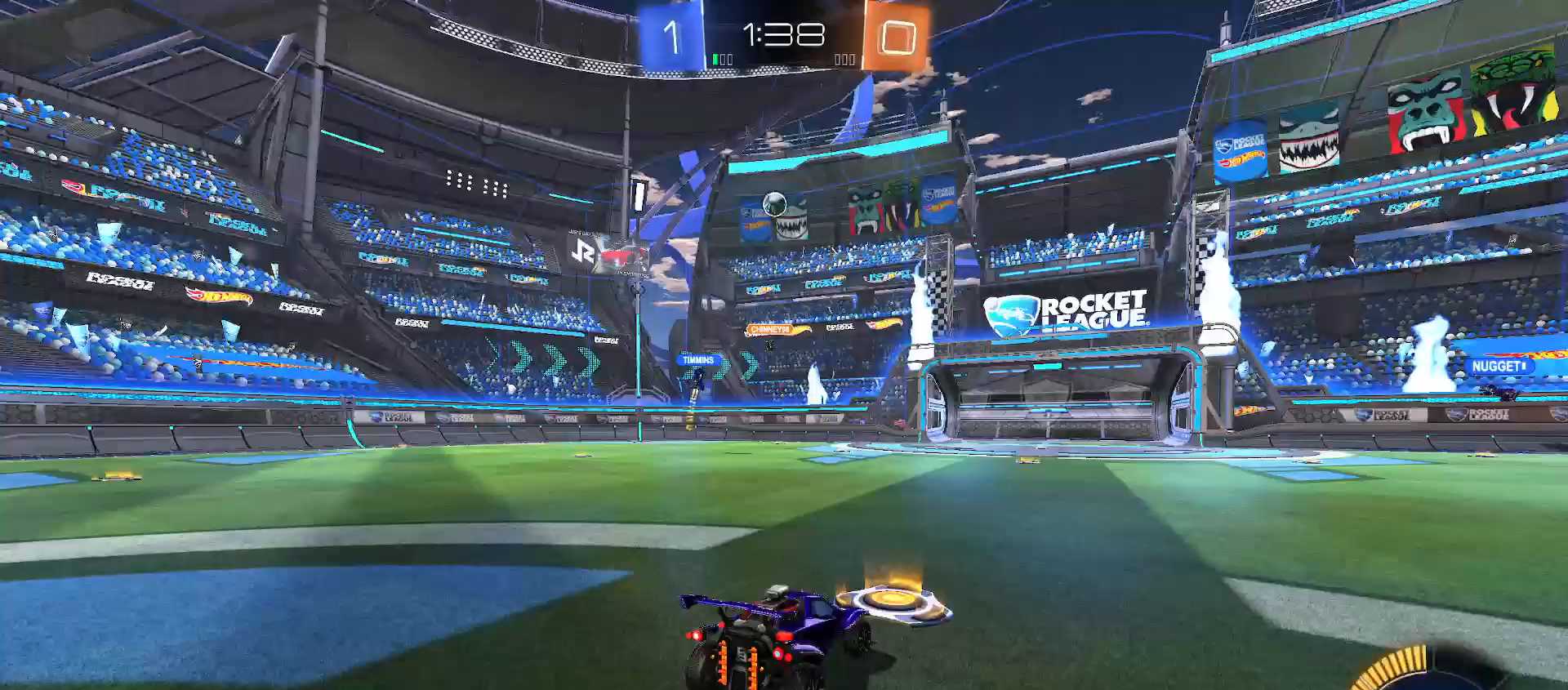
{"buttons": [], "left_stick": "center", "right_stick": "center", "events": [[83, "L2", "up"], [133, "left_stick", "center"], [267, "left_stick", "left"], [467, "left_stick", "center"]]}
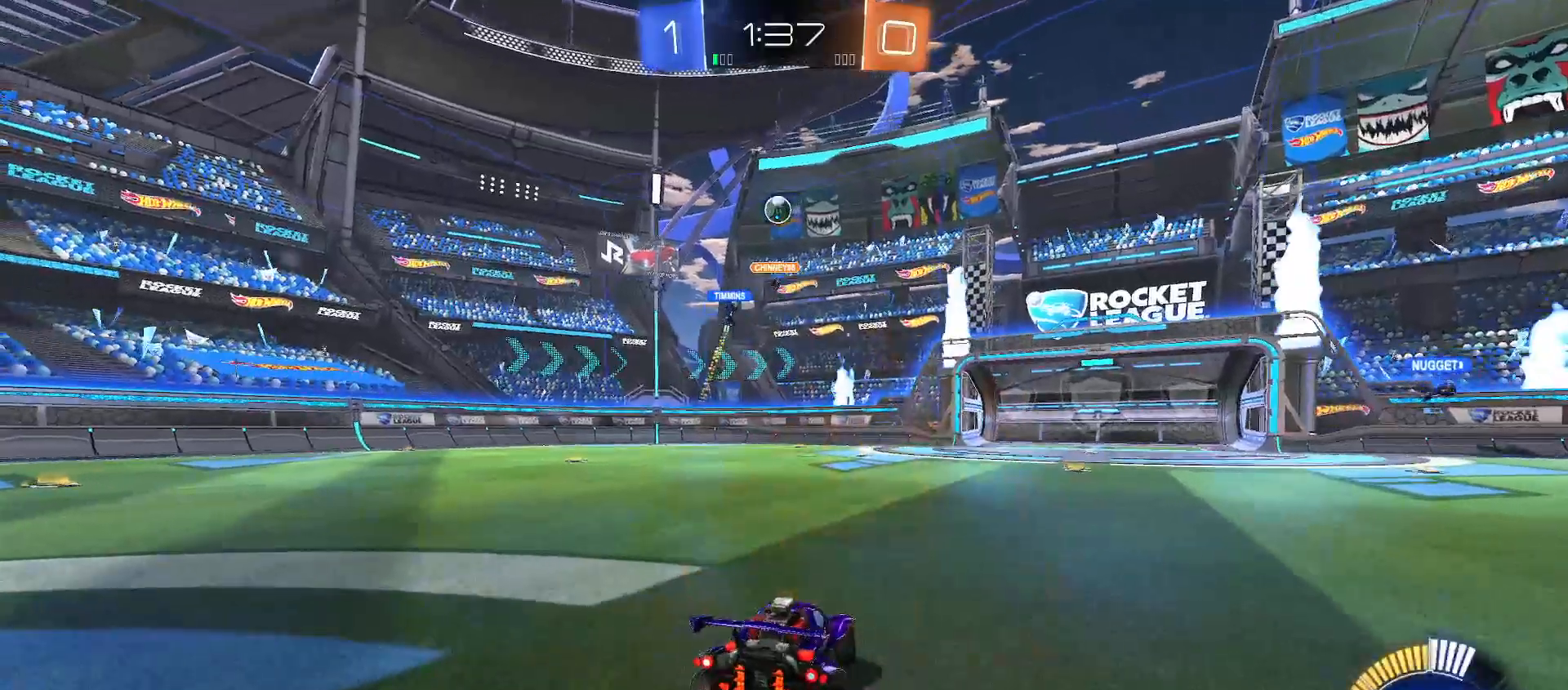
{"buttons": [], "left_stick": "right", "right_stick": "center", "events": [[200, "left_stick", "up-left"], [333, "R2", "down"], [367, "left_stick", "center"], [467, "R2", "up"], [467, "left_stick", "right"]]}
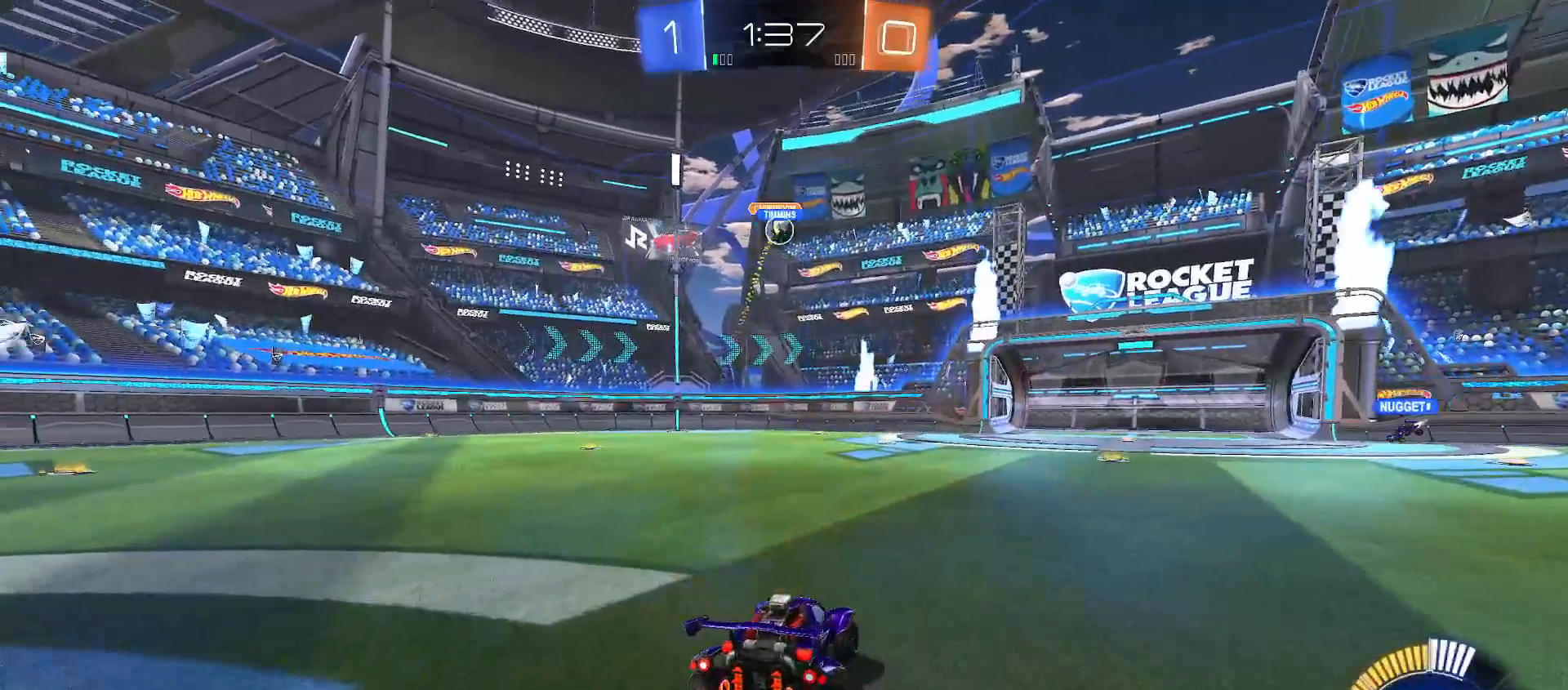
{"buttons": ["R2"], "left_stick": "right", "right_stick": "center", "events": [[50, "R2", "down"], [150, "left_stick", "up-left"], [317, "left_stick", "right"]]}
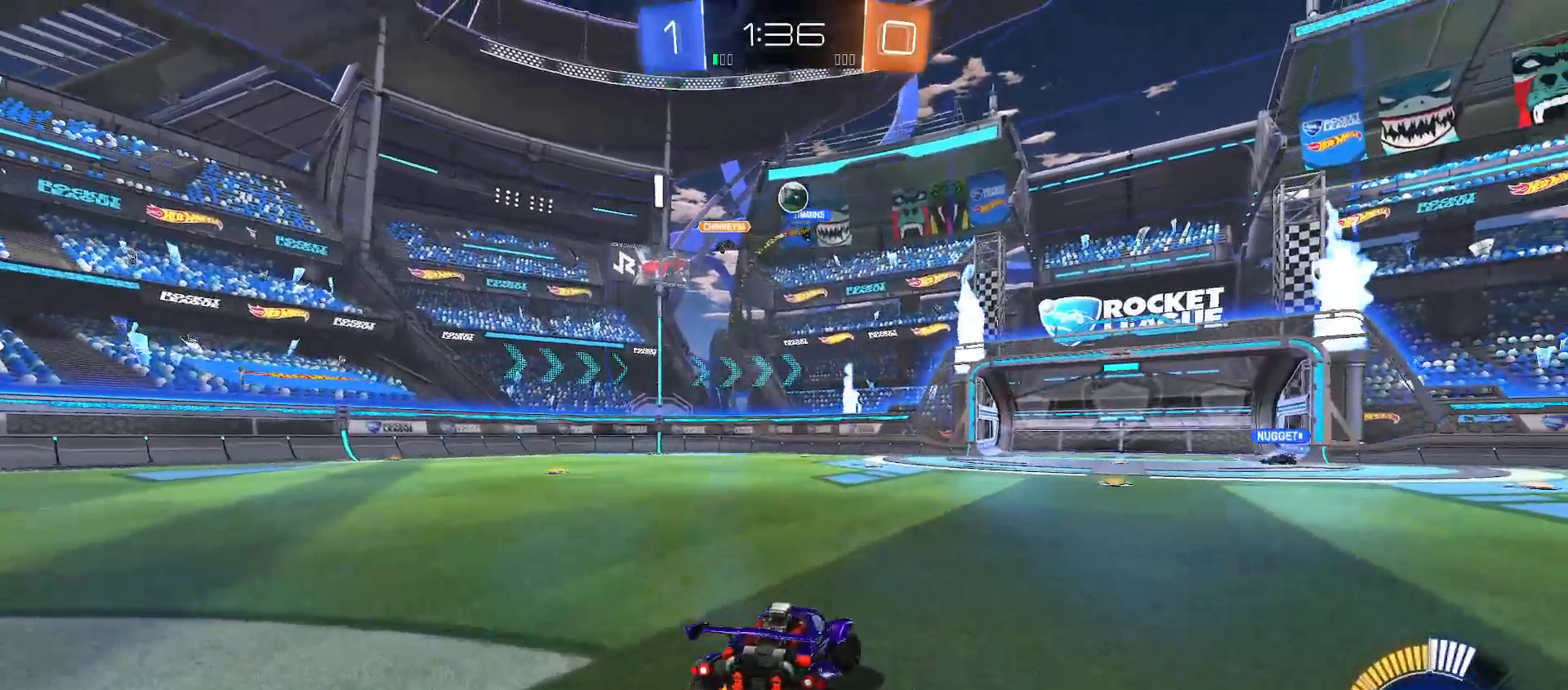
{"buttons": ["R2"], "left_stick": "right", "right_stick": "center", "events": [[200, "left_stick", "center"], [267, "left_stick", "right"]]}
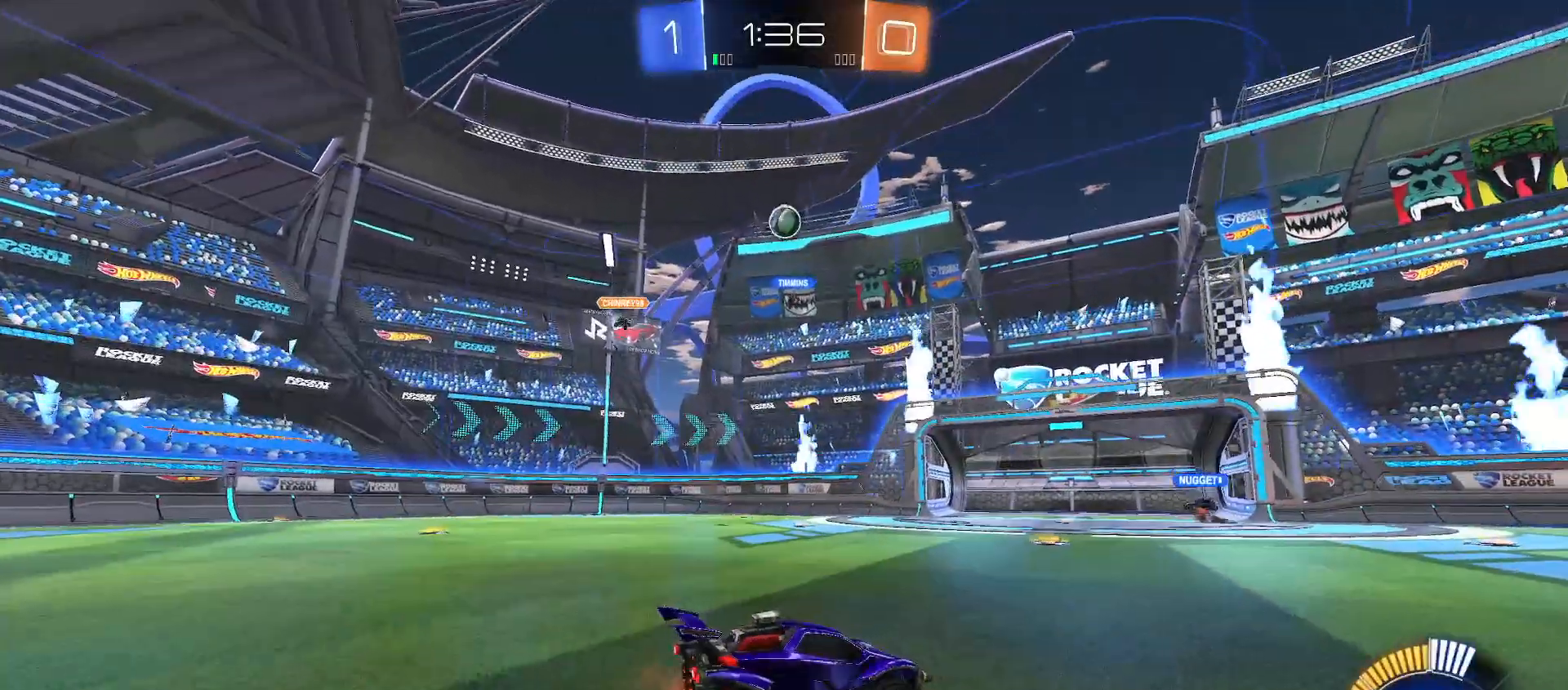
{"buttons": ["R2"], "left_stick": "up-left", "right_stick": "center", "events": [[50, "left_stick", "up-left"], [83, "R2", "up"], [167, "R2", "down"], [400, "R2", "up"], [467, "R2", "down"]]}
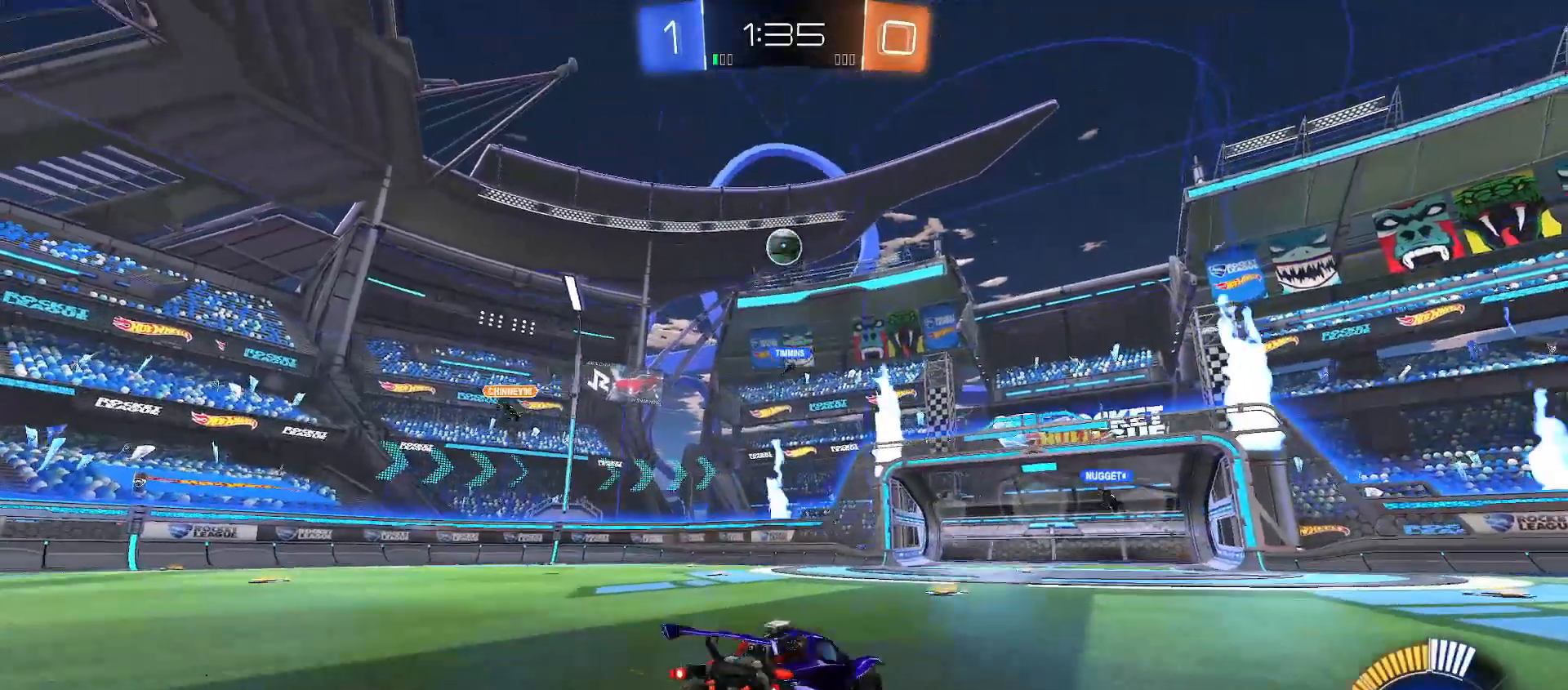
{"buttons": ["R2"], "left_stick": "up-left", "right_stick": "center", "events": [[33, "Y", "down"], [133, "Y", "up"], [217, "Y", "down"], [317, "Y", "up"]]}
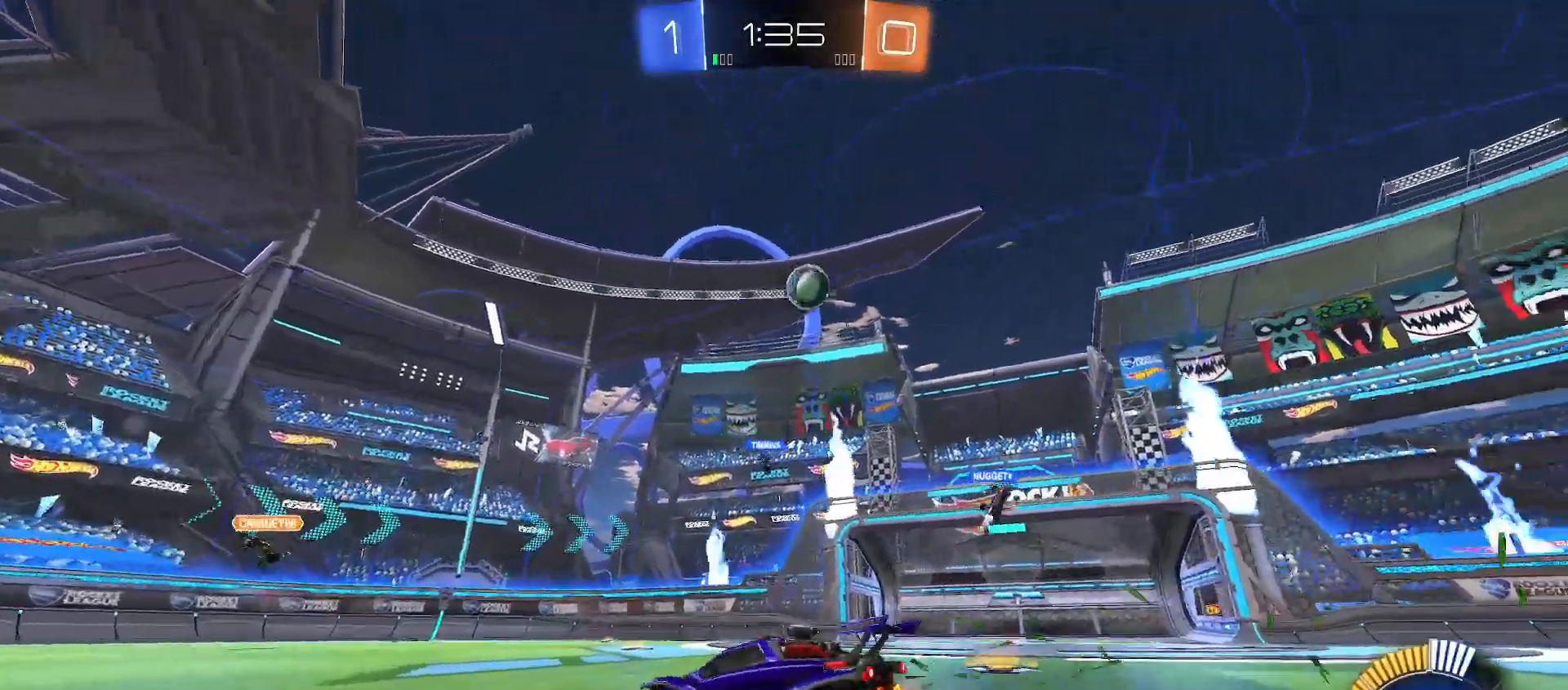
{"buttons": ["R2"], "left_stick": "up-left", "right_stick": "center", "events": []}